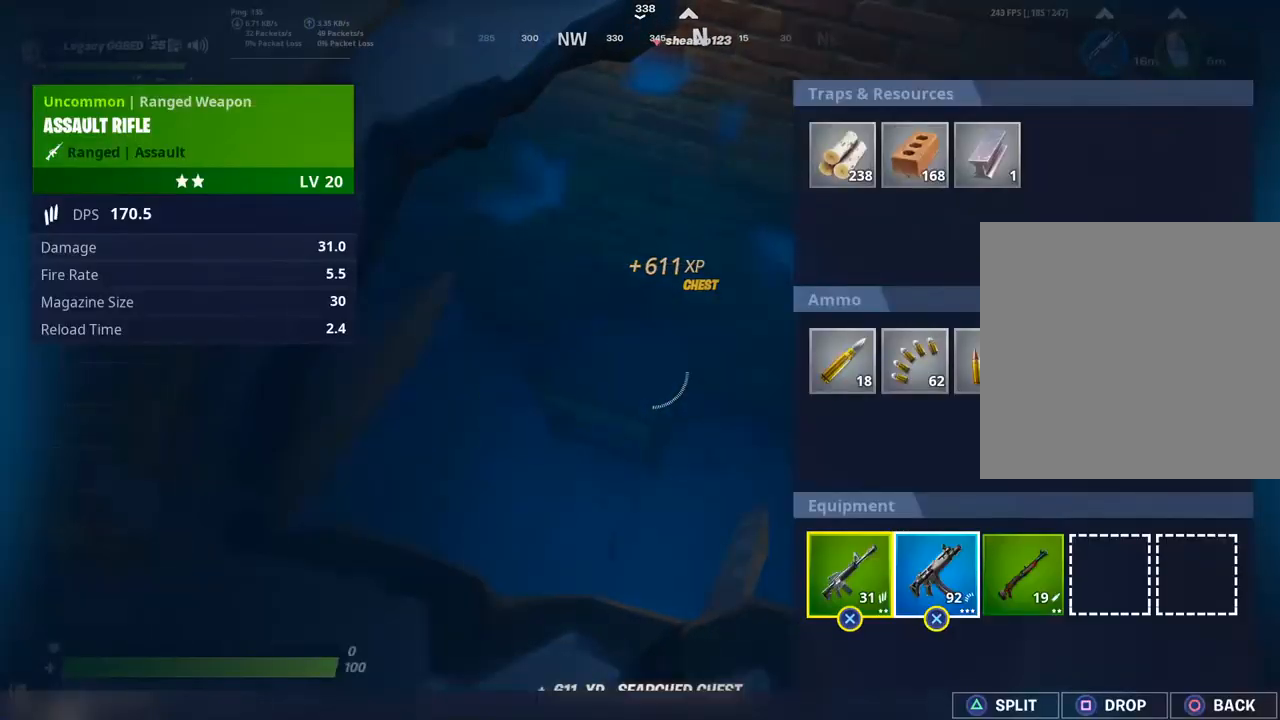
Gameplay with a controller (PlayStation layout); each line is a JSON object with the inputs held at the frame after it (dt_ms = milliseconds from this image to that frame). "events" lists button and stick changes between this image and that frame as [ms after this image, input, new state], when the widget could be followed in between.
{"dt_ms": 500, "buttons": [], "left_stick": "right", "right_stick": "center", "events": [[17, "DPAD_UP", "up"], [250, "left_stick", "right"], [367, "left_stick", "center"], [433, "left_stick", "right"]]}
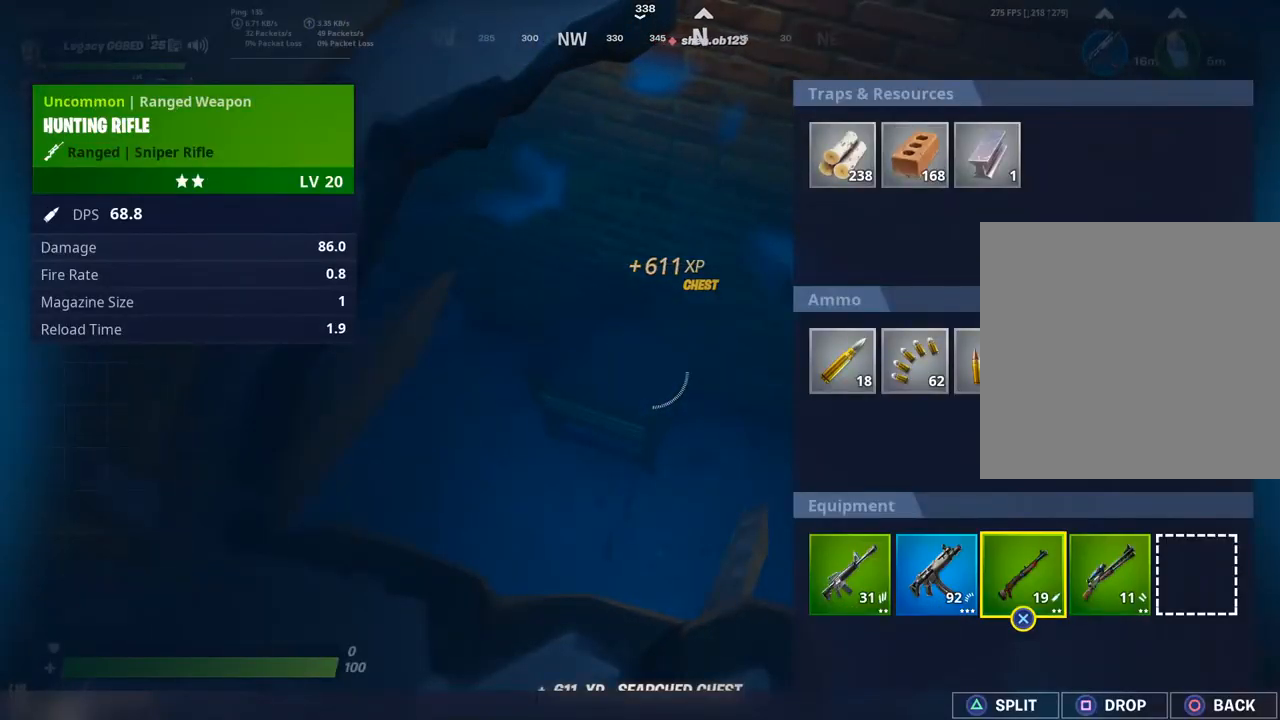
{"dt_ms": 500, "buttons": [], "left_stick": "right", "right_stick": "center", "events": [[100, "left_stick", "center"], [133, "CROSS", "down"], [200, "CROSS", "up"], [233, "left_stick", "left"], [333, "left_stick", "center"], [383, "left_stick", "right"]]}
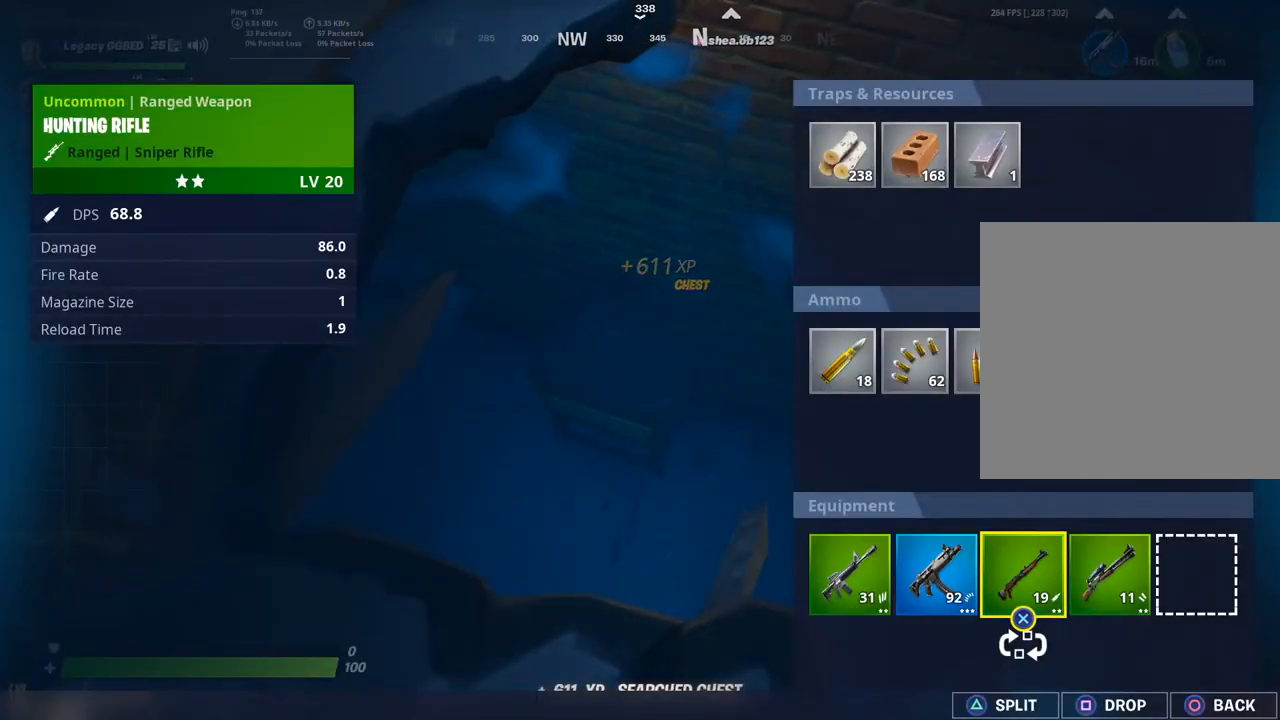
{"dt_ms": 500, "buttons": [], "left_stick": "center", "right_stick": "center", "events": [[67, "CROSS", "down"], [67, "left_stick", "center"], [150, "CROSS", "up"]]}
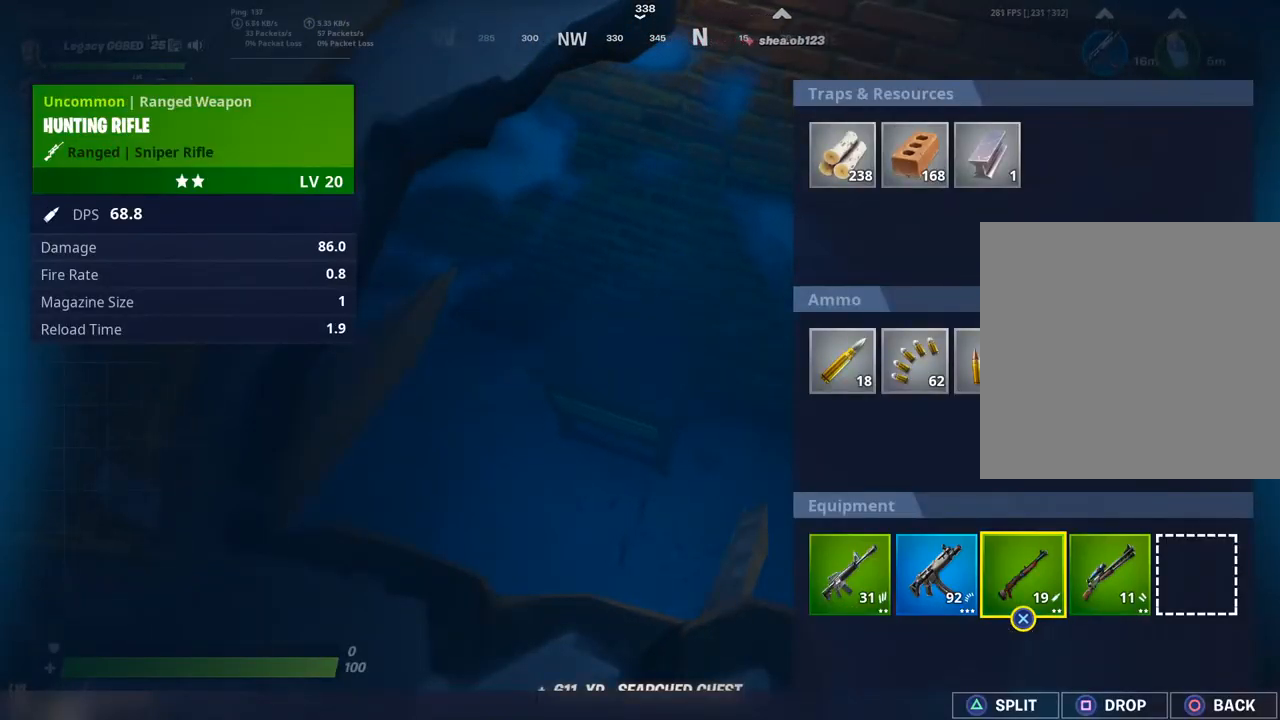
{"dt_ms": 500, "buttons": [], "left_stick": "center", "right_stick": "center", "events": [[50, "left_stick", "right"], [200, "CROSS", "down"], [200, "left_stick", "center"], [267, "CROSS", "up"], [267, "left_stick", "left"], [367, "CROSS", "down"], [433, "CROSS", "up"], [433, "left_stick", "center"]]}
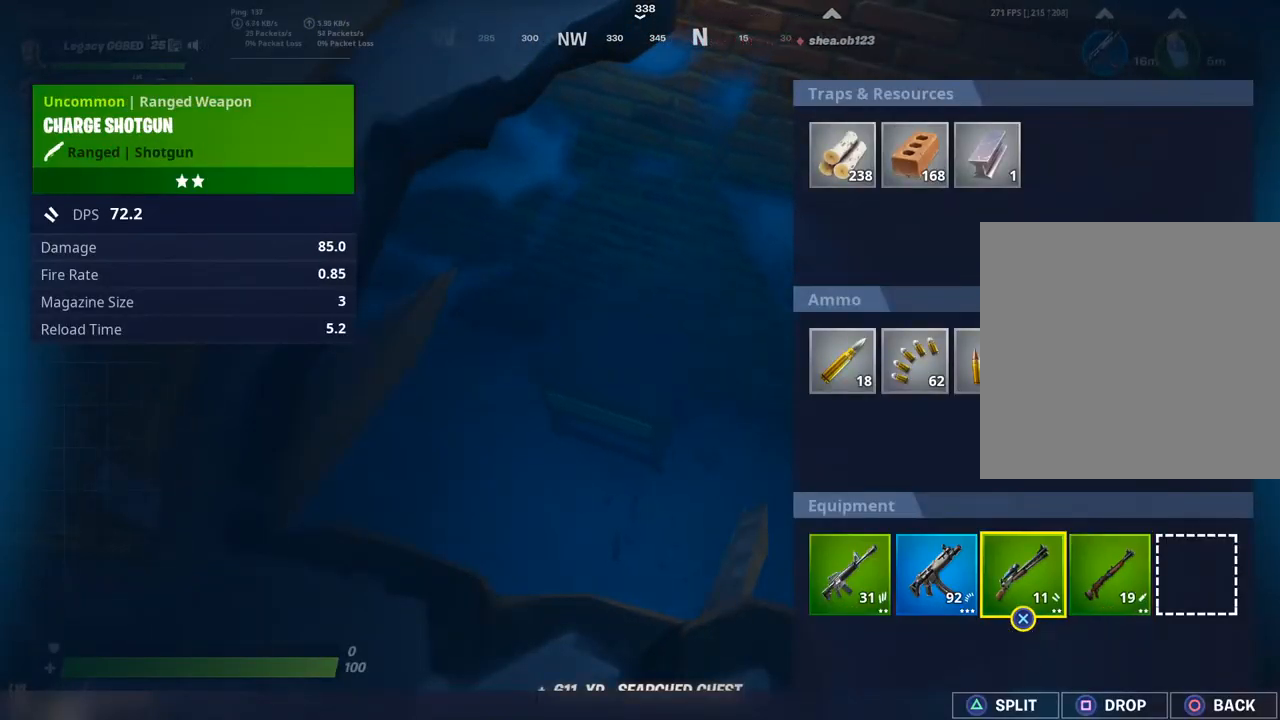
{"dt_ms": 500, "buttons": [], "left_stick": "down-right", "right_stick": "up-left", "events": [[50, "CIRCLE", "down"], [167, "CIRCLE", "up"], [200, "left_stick", "down-right"], [300, "right_stick", "left"], [417, "right_stick", "up-left"]]}
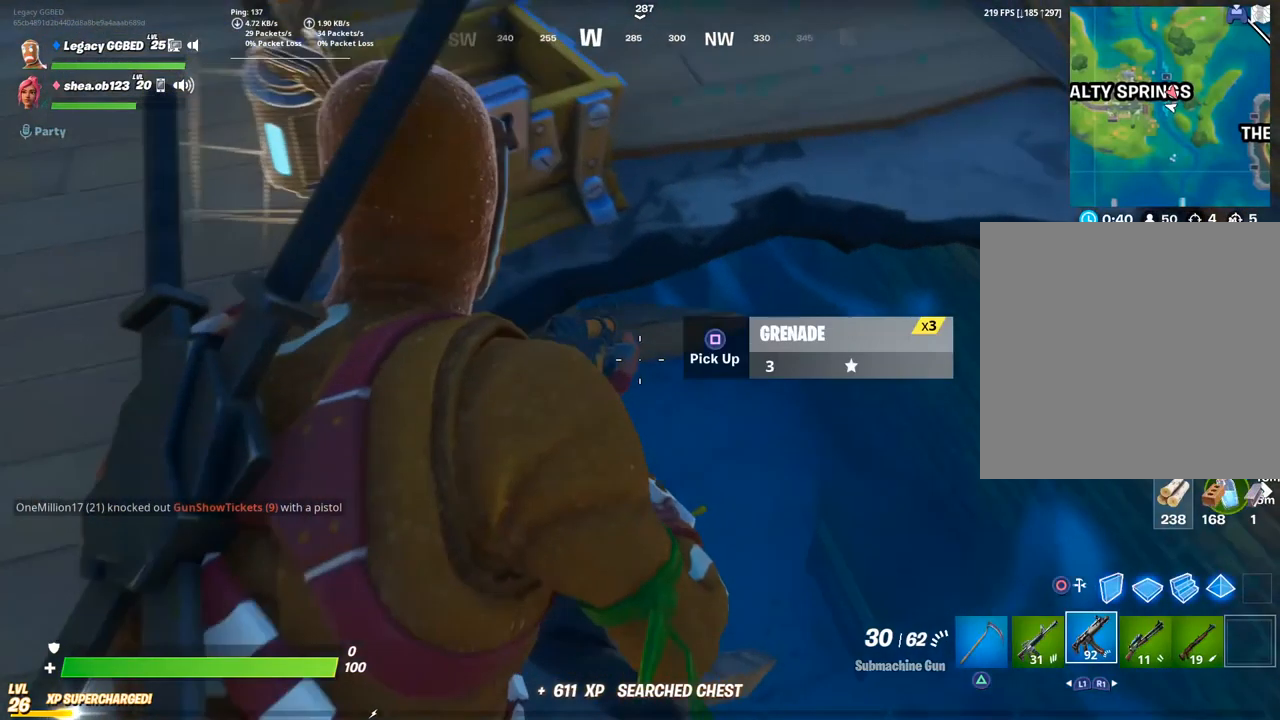
{"dt_ms": 500, "buttons": [], "left_stick": "center", "right_stick": "right", "events": [[33, "left_stick", "down"], [150, "left_stick", "down-left"], [150, "right_stick", "center"], [283, "left_stick", "down"], [400, "left_stick", "center"], [417, "right_stick", "right"]]}
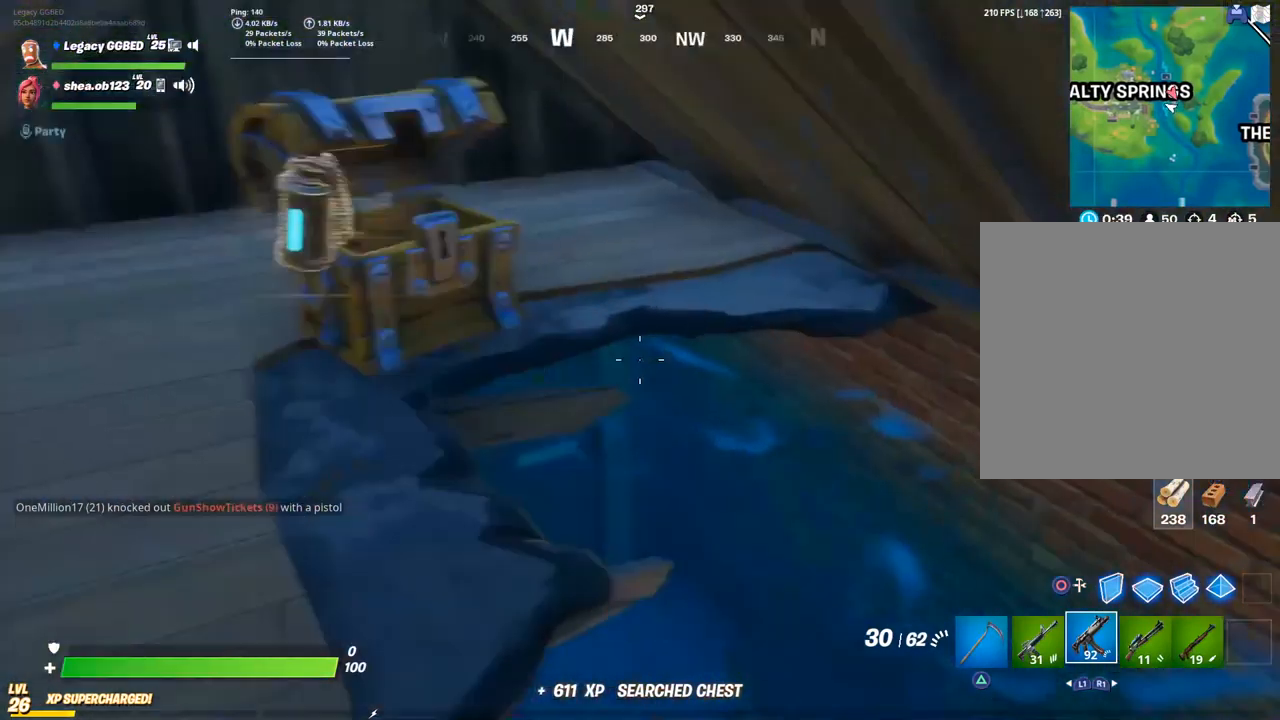
{"dt_ms": 500, "buttons": [], "left_stick": "up", "right_stick": "center", "events": [[117, "DPAD_UP", "down"], [233, "DPAD_UP", "up"], [250, "right_stick", "center"], [483, "left_stick", "up"]]}
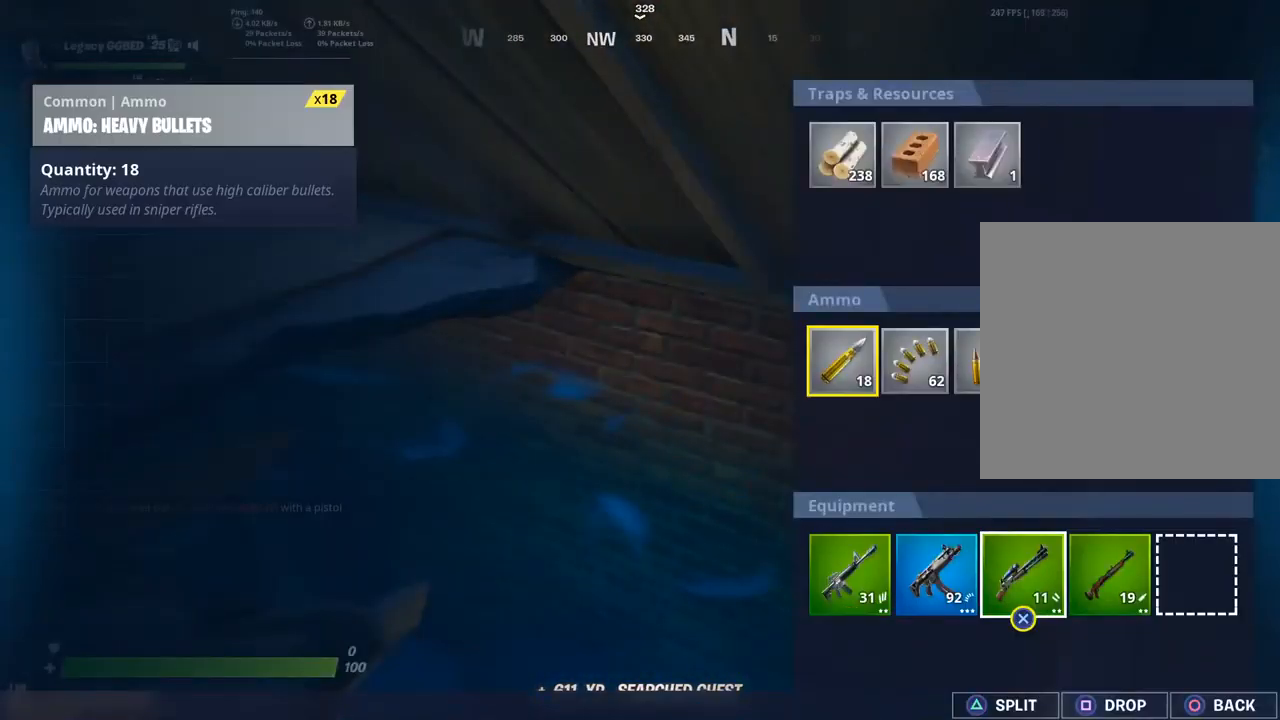
{"dt_ms": 500, "buttons": [], "left_stick": "right", "right_stick": "center", "events": [[83, "left_stick", "center"], [350, "CIRCLE", "down"], [400, "CIRCLE", "up"], [467, "left_stick", "right"]]}
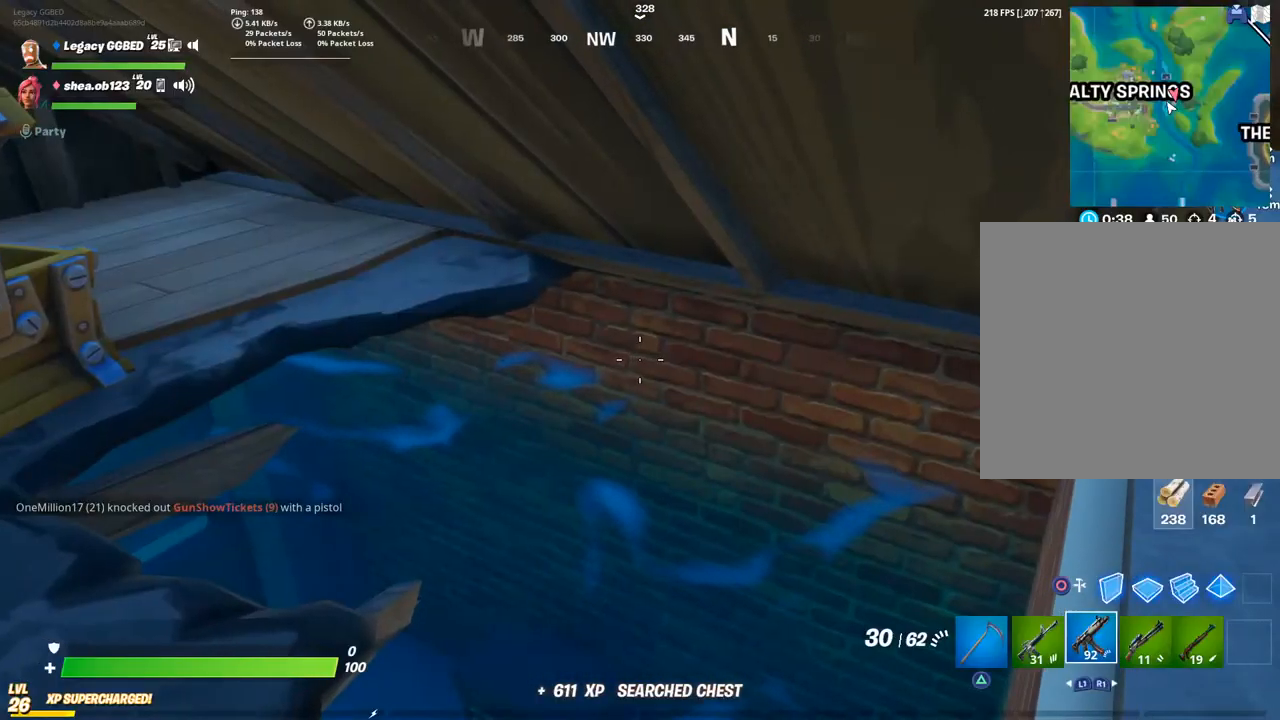
{"dt_ms": 500, "buttons": [], "left_stick": "up-right", "right_stick": "center", "events": [[117, "right_stick", "right"], [283, "left_stick", "up-right"], [333, "right_stick", "center"]]}
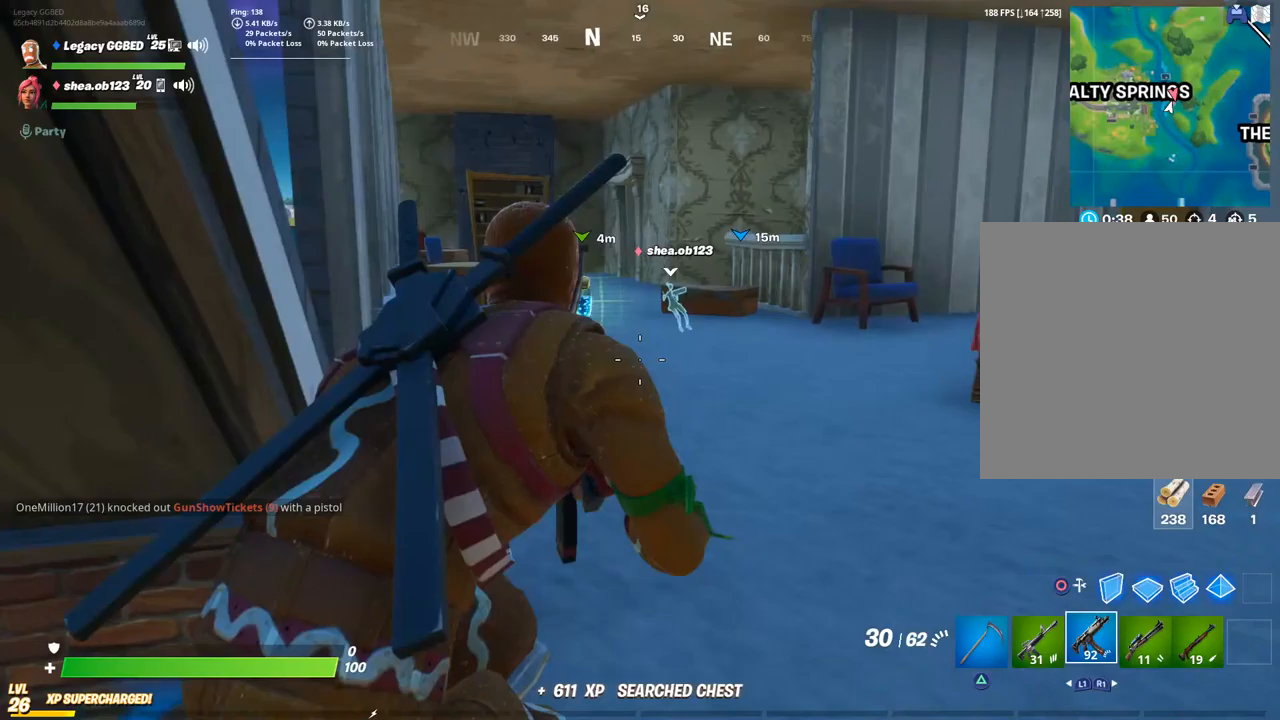
{"dt_ms": 500, "buttons": [], "left_stick": "up-right", "right_stick": "center", "events": []}
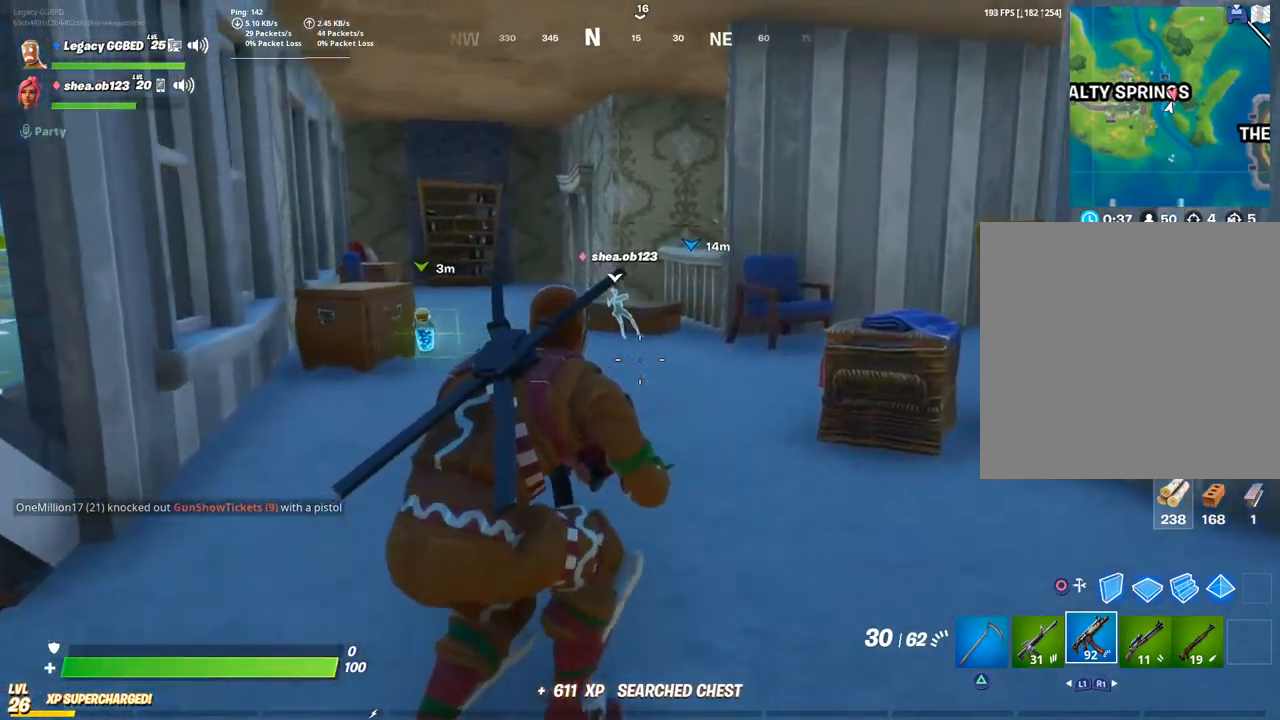
{"dt_ms": 500, "buttons": [], "left_stick": "center", "right_stick": "center", "events": [[33, "left_stick", "up"], [150, "left_stick", "center"], [267, "DPAD_UP", "down"], [400, "DPAD_UP", "up"]]}
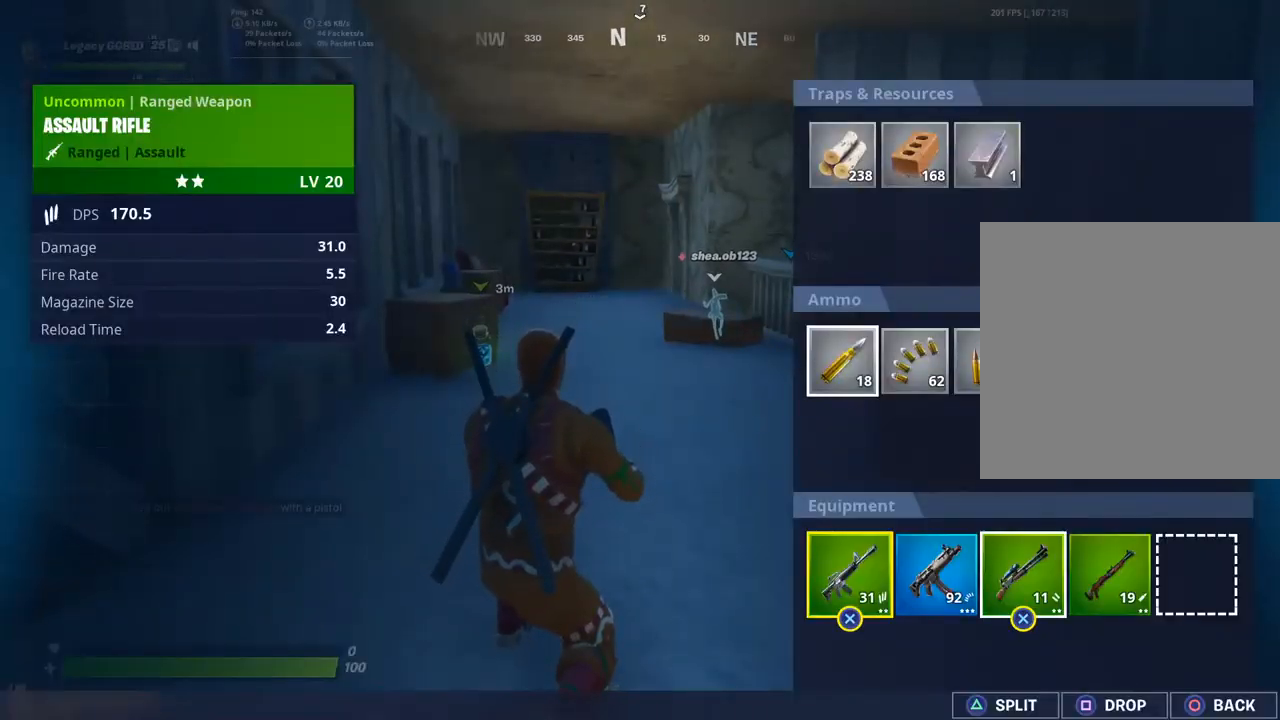
{"dt_ms": 500, "buttons": [], "left_stick": "center", "right_stick": "center", "events": [[133, "left_stick", "up"], [283, "left_stick", "center"], [367, "left_stick", "right"], [483, "left_stick", "center"]]}
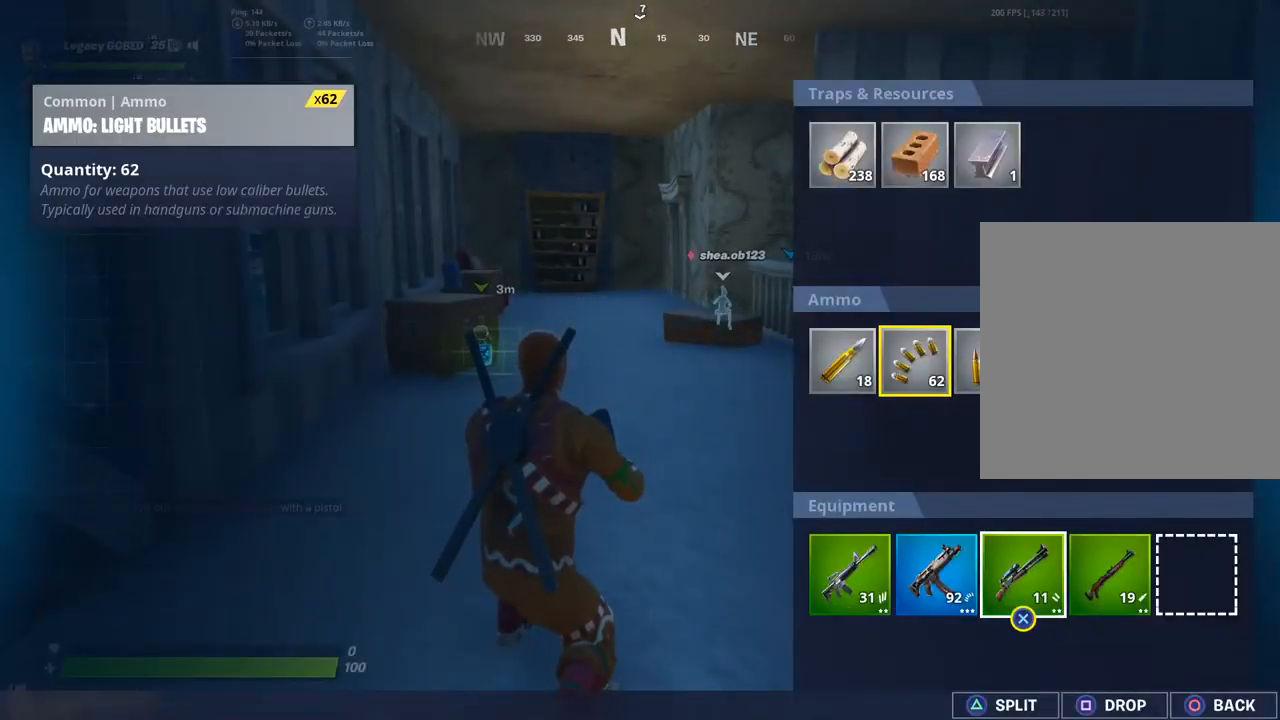
{"dt_ms": 500, "buttons": ["CIRCLE"], "left_stick": "center", "right_stick": "center", "events": [[50, "TRIANGLE", "down"], [217, "TRIANGLE", "up"], [483, "CIRCLE", "down"]]}
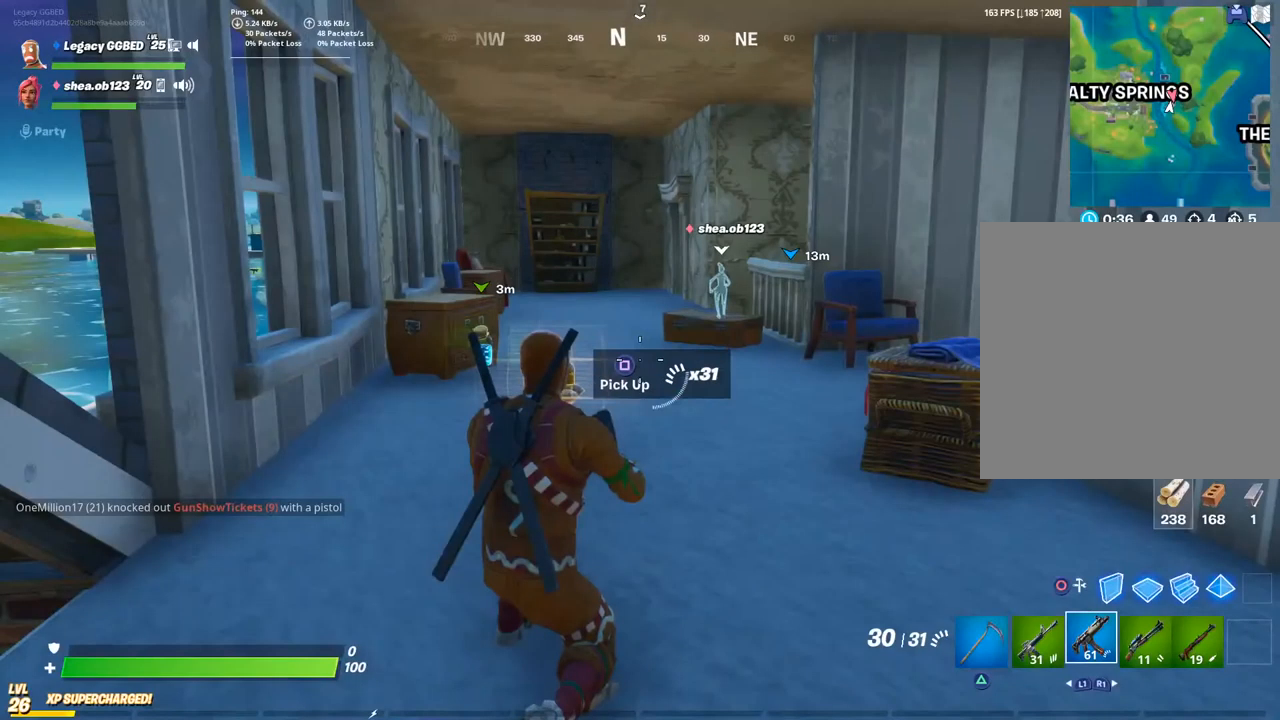
{"dt_ms": 500, "buttons": [], "left_stick": "center", "right_stick": "center", "events": [[67, "CIRCLE", "up"], [183, "right_stick", "down-left"], [367, "DPAD_LEFT", "down"], [383, "right_stick", "center"], [483, "DPAD_LEFT", "up"]]}
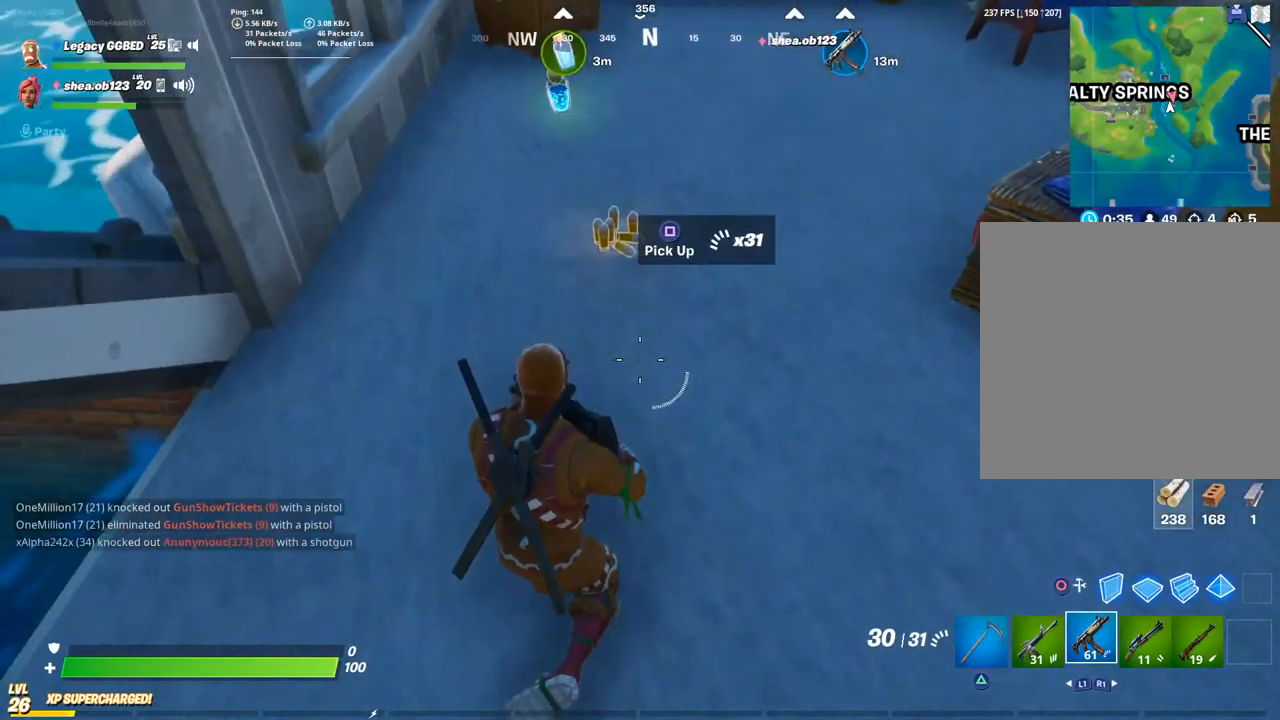
{"dt_ms": 500, "buttons": ["CROSS"], "left_stick": "up-left", "right_stick": "center", "events": [[83, "right_stick", "left"], [250, "left_stick", "up-left"], [400, "right_stick", "center"], [433, "CROSS", "down"]]}
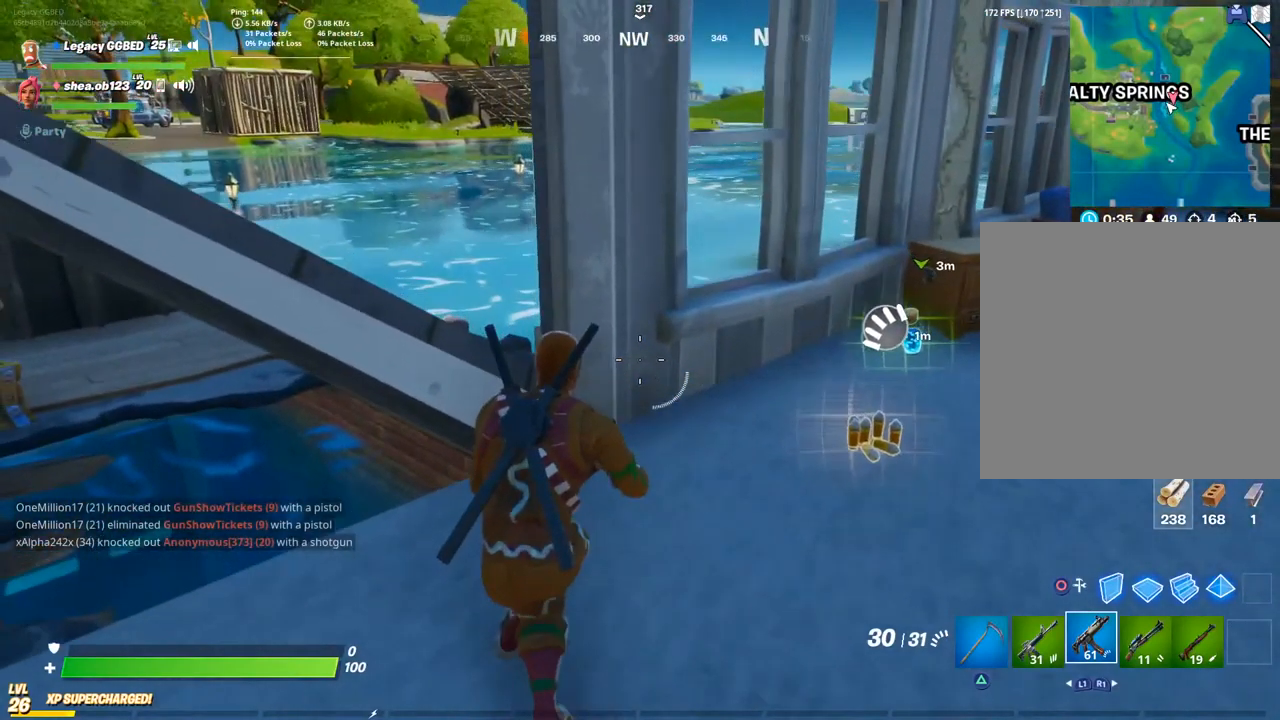
{"dt_ms": 500, "buttons": ["R1"], "left_stick": "up-left", "right_stick": "center", "events": [[17, "CROSS", "up"], [150, "CROSS", "down"], [250, "CROSS", "up"], [367, "R1", "down"]]}
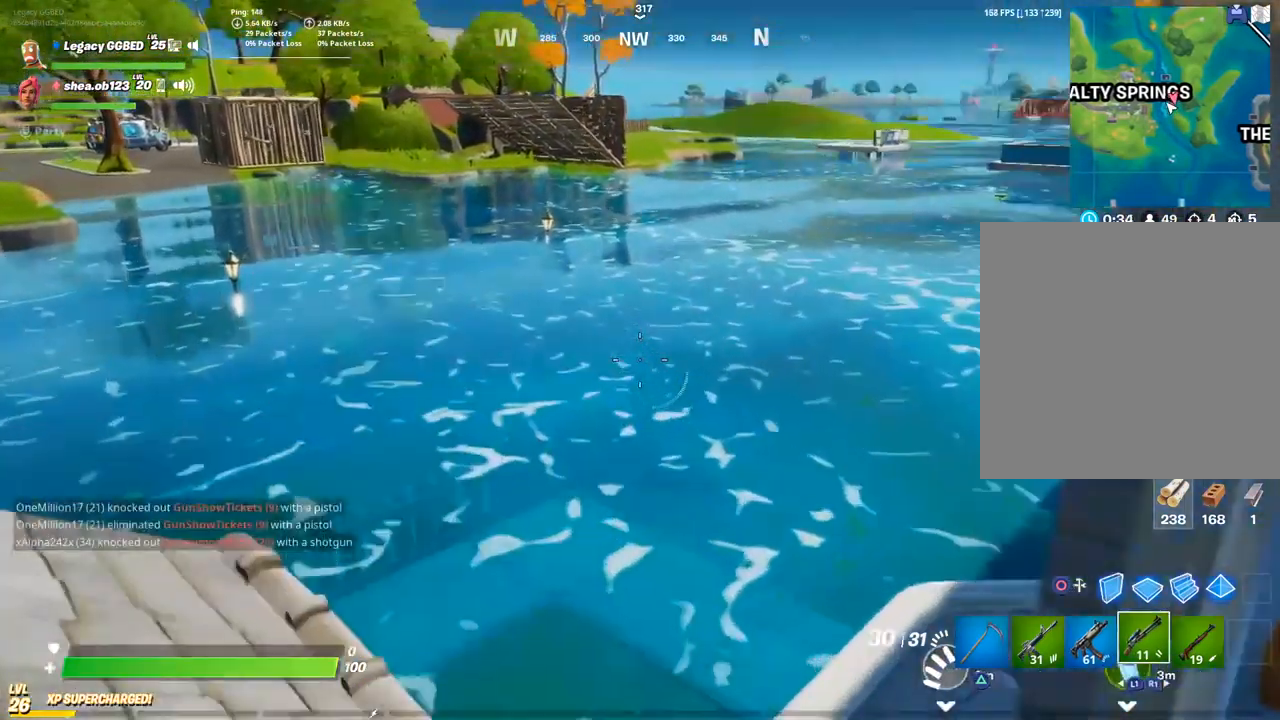
{"dt_ms": 500, "buttons": [], "left_stick": "down-left", "right_stick": "center", "events": [[33, "R1", "up"], [200, "right_stick", "up-right"], [350, "right_stick", "center"], [483, "left_stick", "down-left"]]}
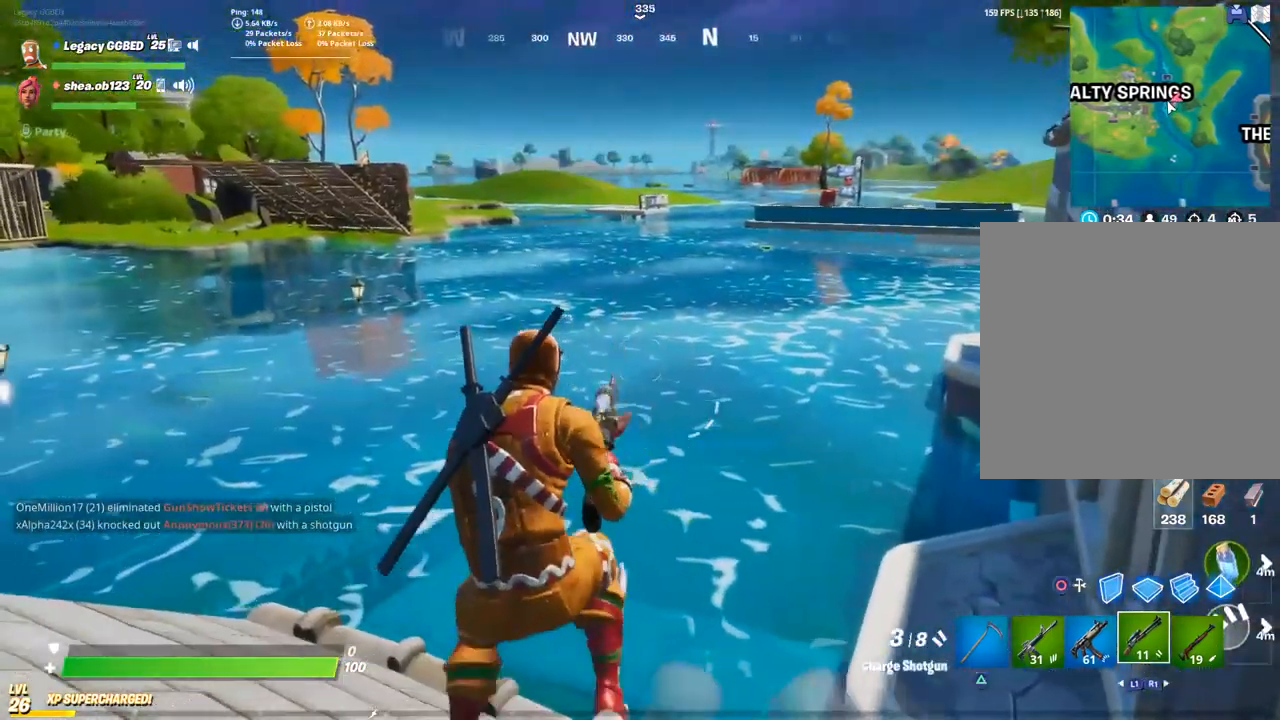
{"dt_ms": 500, "buttons": ["R1"], "left_stick": "down-left", "right_stick": "right", "events": [[117, "CROSS", "down"], [200, "CROSS", "up"], [483, "R1", "down"], [500, "right_stick", "right"]]}
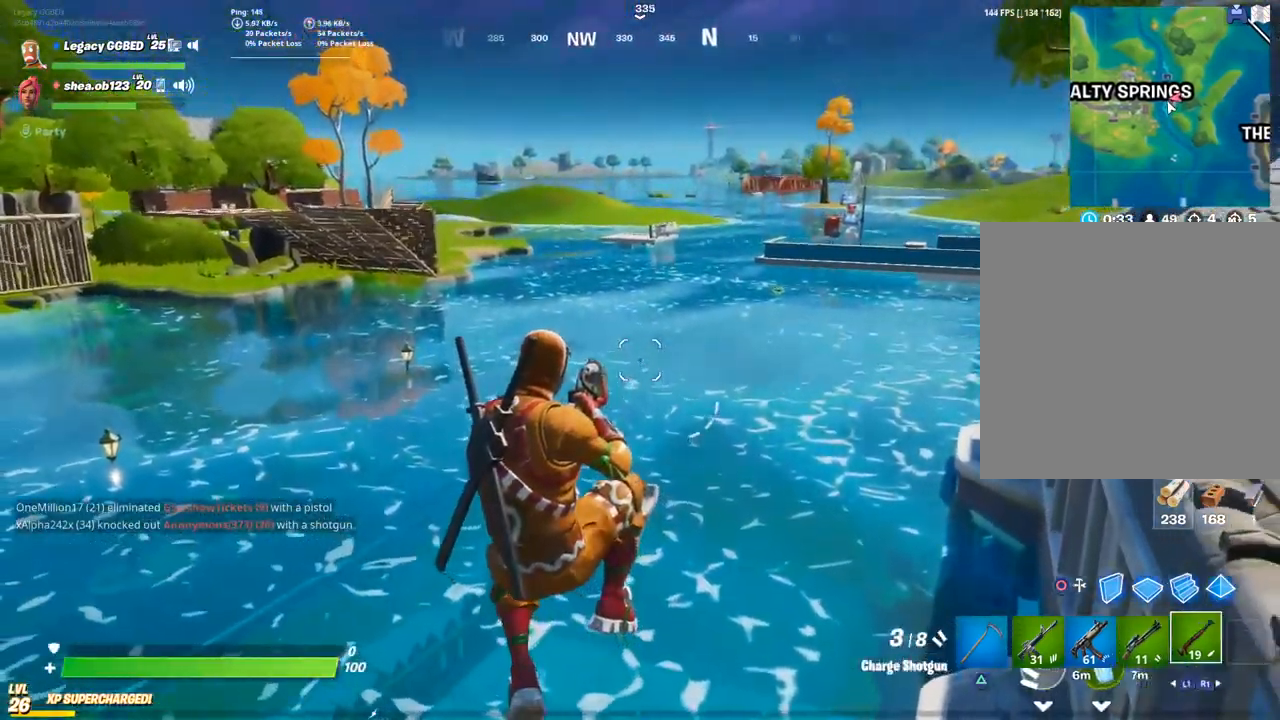
{"dt_ms": 500, "buttons": [], "left_stick": "up", "right_stick": "down-left", "events": [[183, "R1", "up"], [267, "left_stick", "left"], [450, "right_stick", "down-left"], [500, "left_stick", "up"]]}
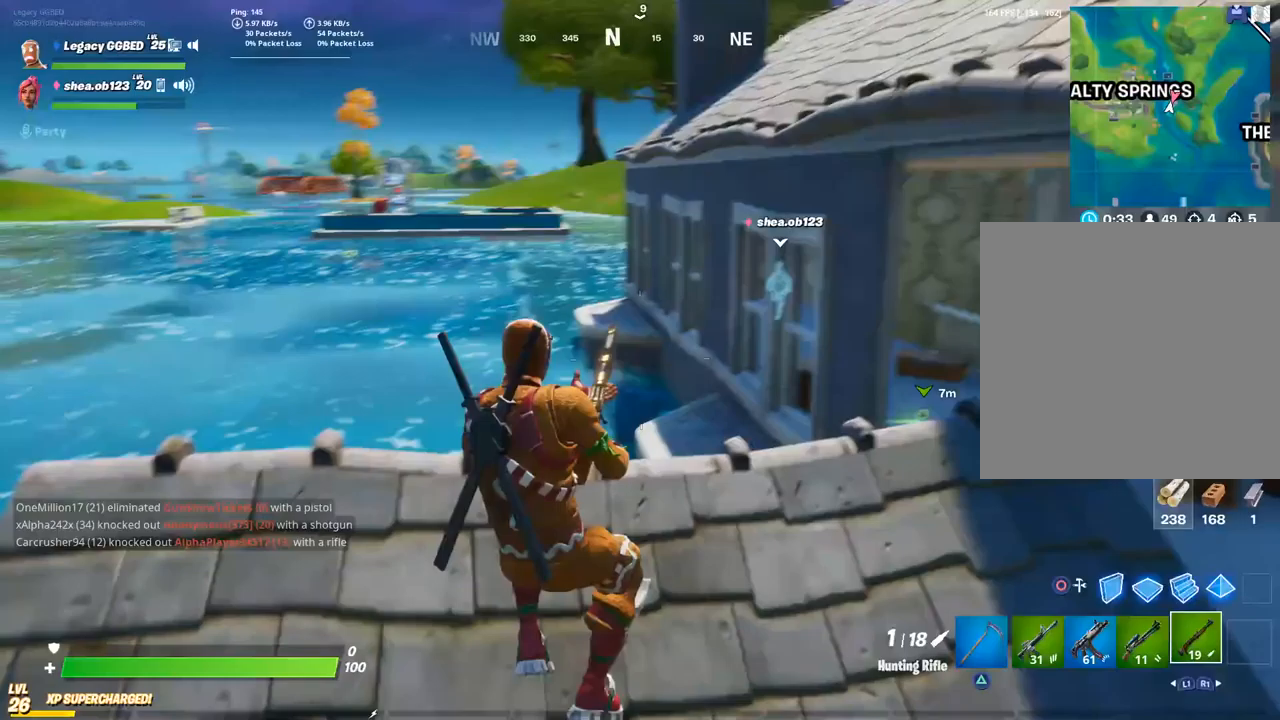
{"dt_ms": 500, "buttons": [], "left_stick": "up", "right_stick": "left", "events": [[17, "right_stick", "left"]]}
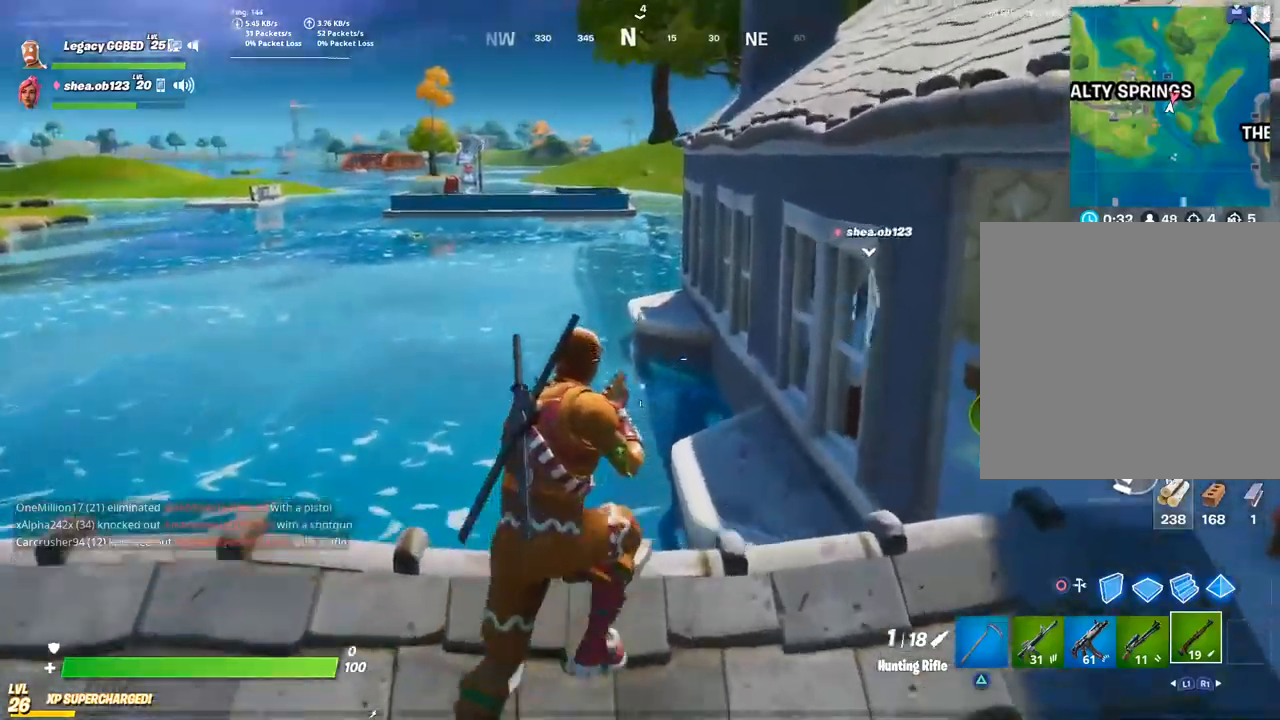
{"dt_ms": 500, "buttons": [], "left_stick": "up", "right_stick": "left", "events": [[300, "CROSS", "down"], [433, "CROSS", "up"]]}
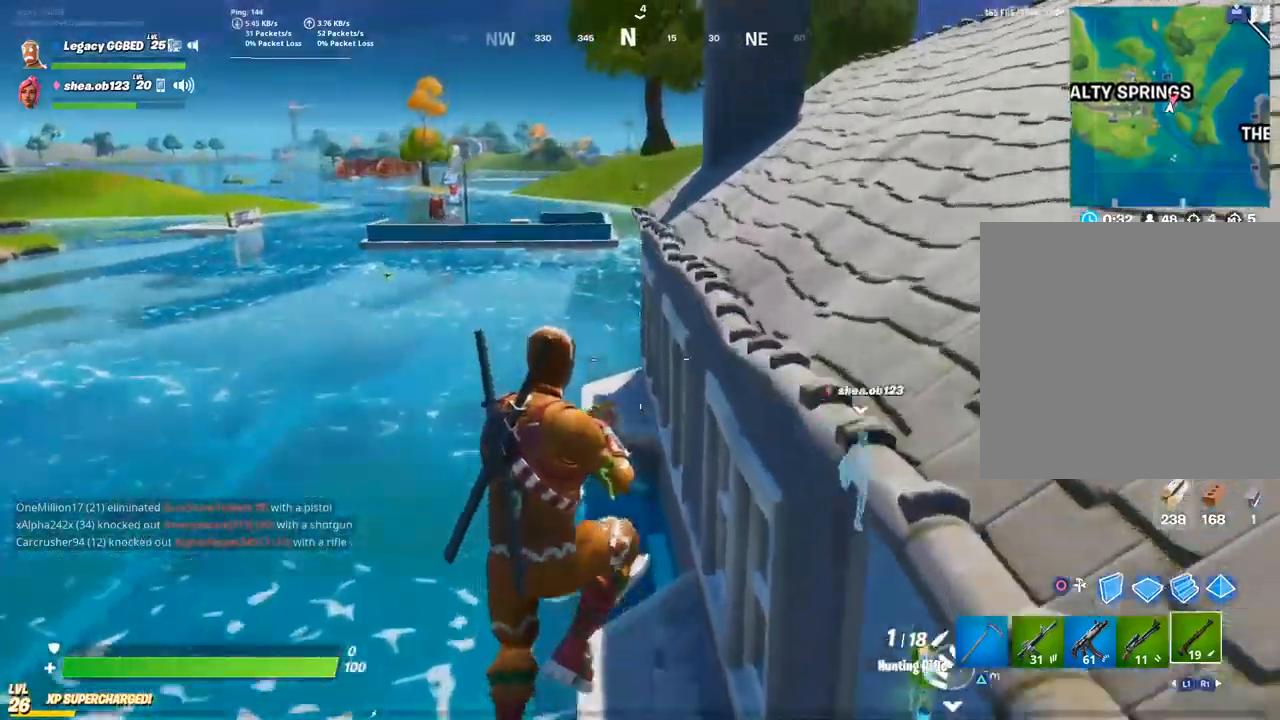
{"dt_ms": 500, "buttons": [], "left_stick": "up-right", "right_stick": "center", "events": [[100, "left_stick", "up-right"], [200, "right_stick", "center"]]}
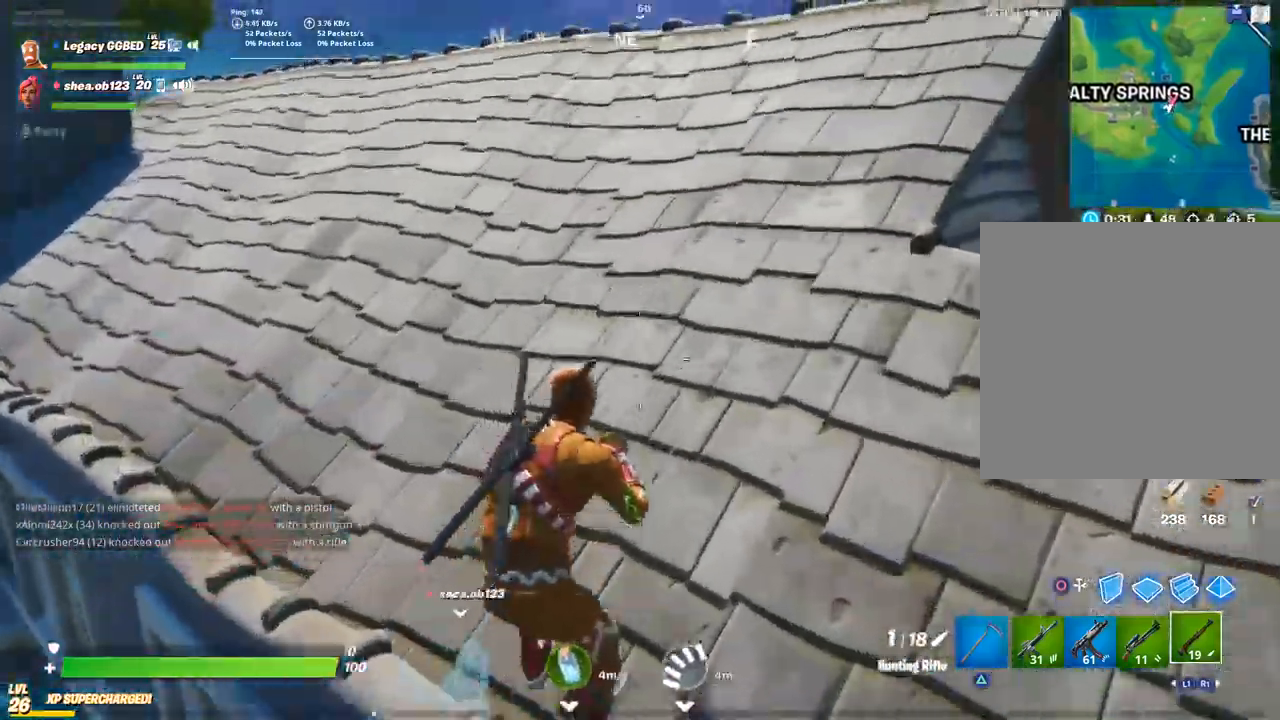
{"dt_ms": 1000, "buttons": [], "left_stick": "up", "right_stick": "left"}
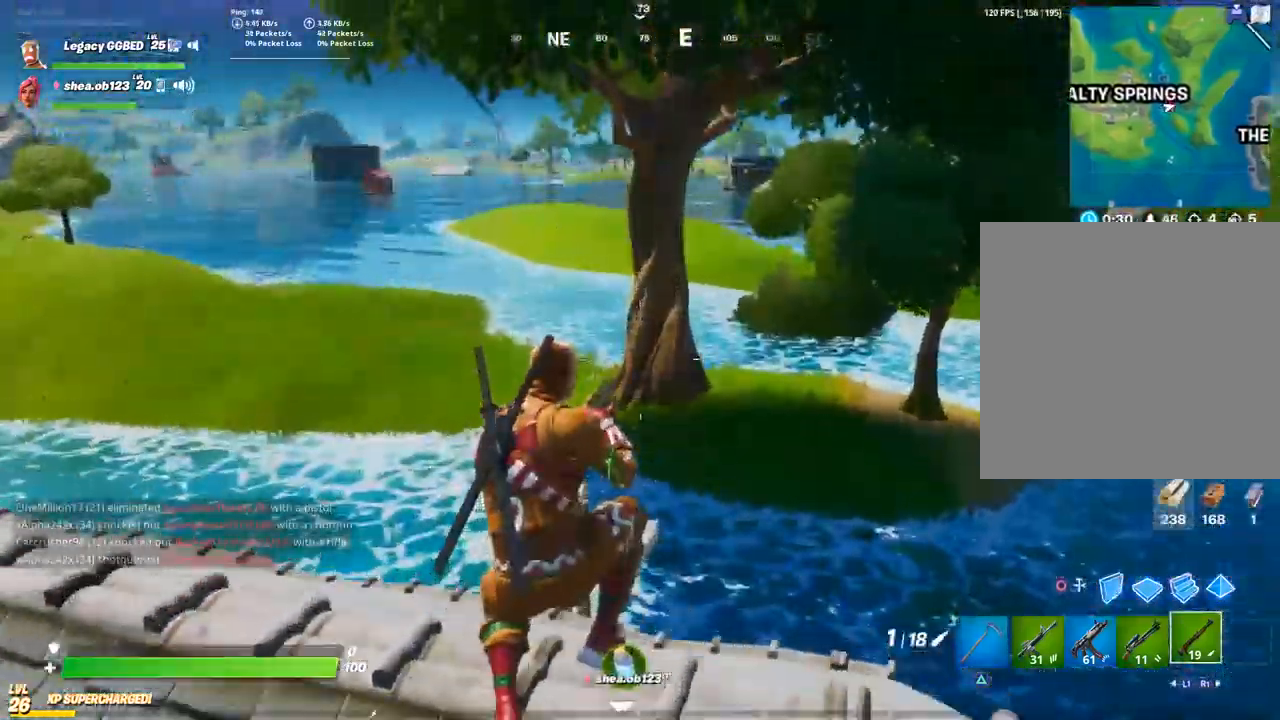
{"dt_ms": 500, "buttons": ["L1"], "left_stick": "up-left", "right_stick": "left"}
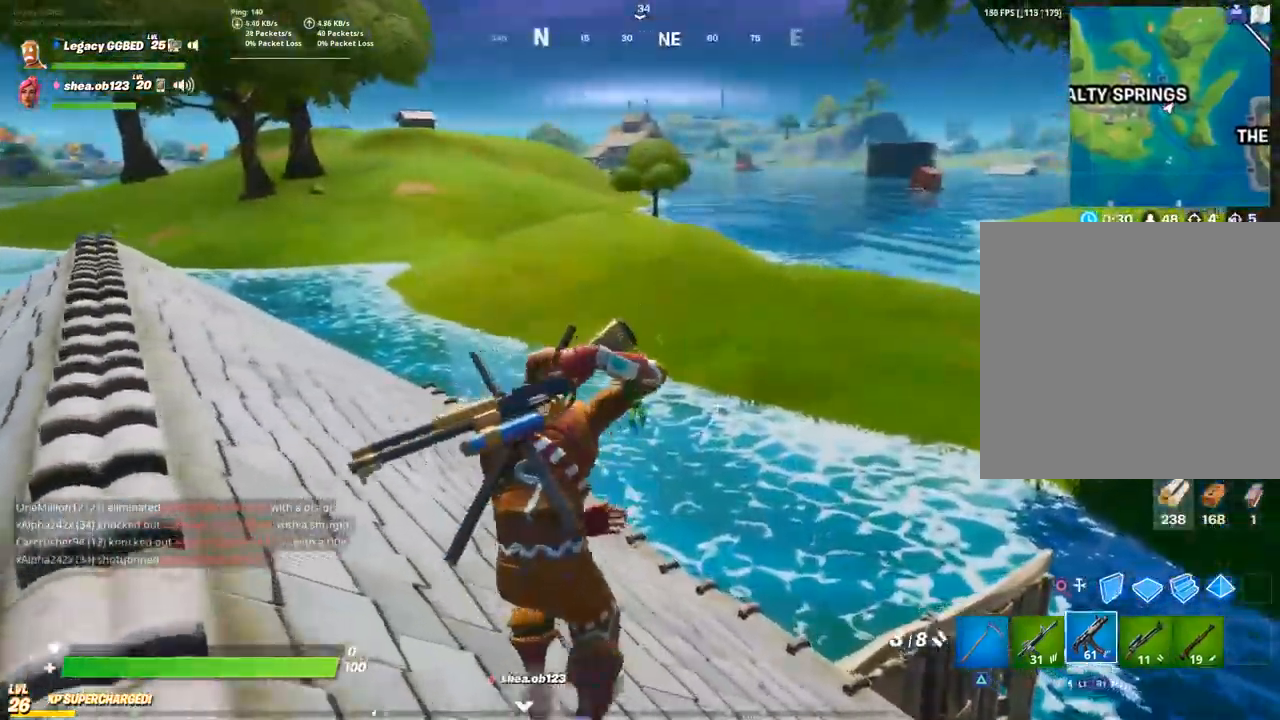
{"dt_ms": 500, "buttons": [], "left_stick": "up-left", "right_stick": "left", "events": [[17, "L1", "up"], [283, "CROSS", "down"], [400, "CROSS", "up"]]}
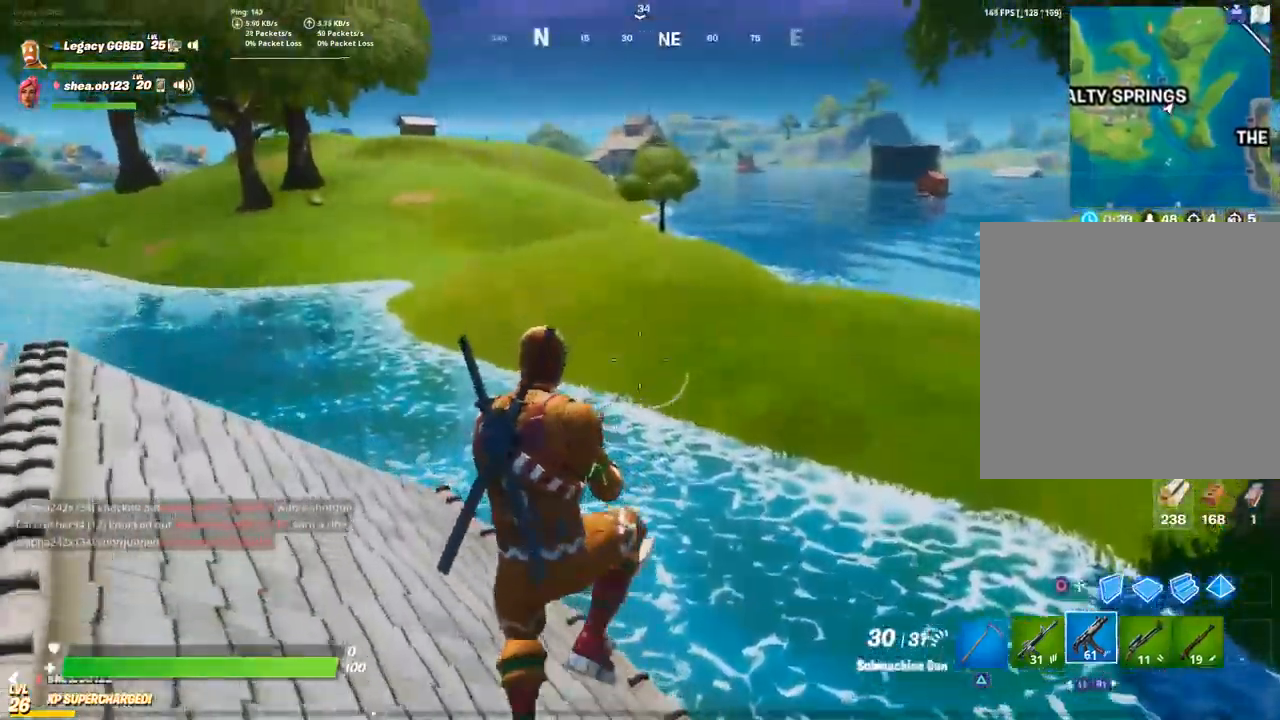
{"dt_ms": 500, "buttons": [], "left_stick": "up-left", "right_stick": "left", "events": [[67, "SQUARE", "down"], [167, "SQUARE", "up"]]}
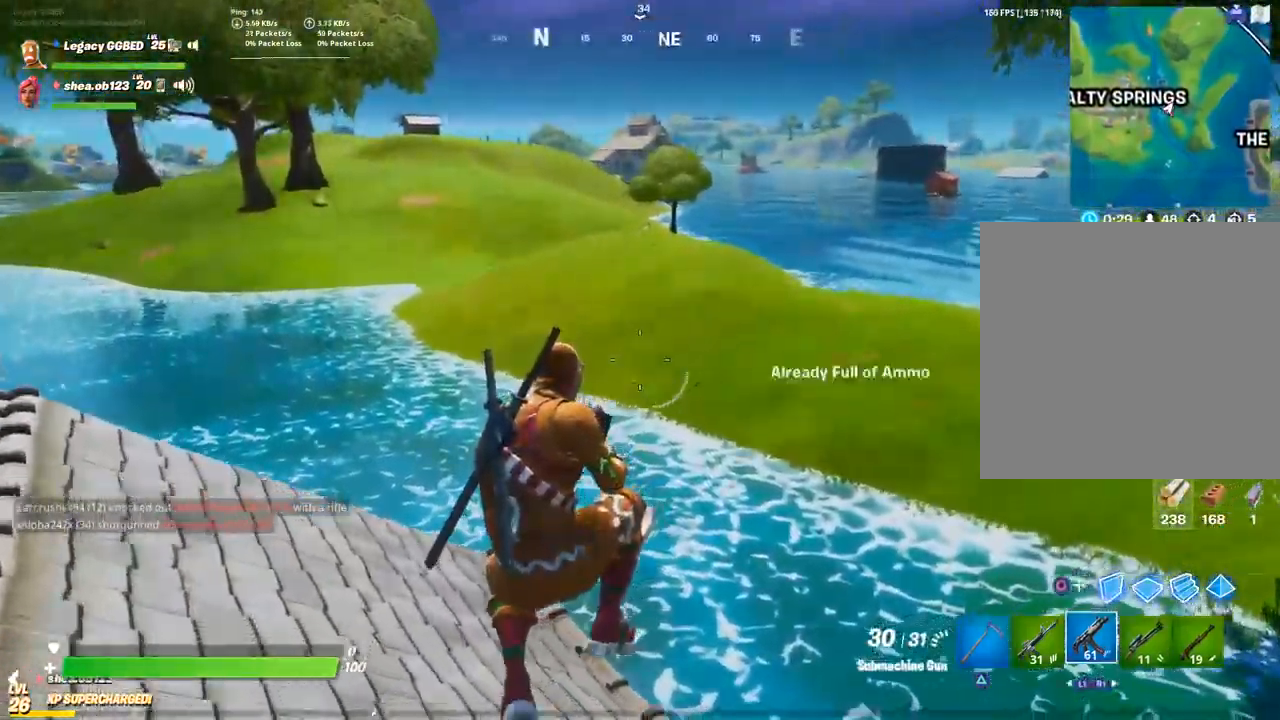
{"dt_ms": 500, "buttons": [], "left_stick": "up-left", "right_stick": "left", "events": [[333, "L1", "down"], [500, "L1", "up"]]}
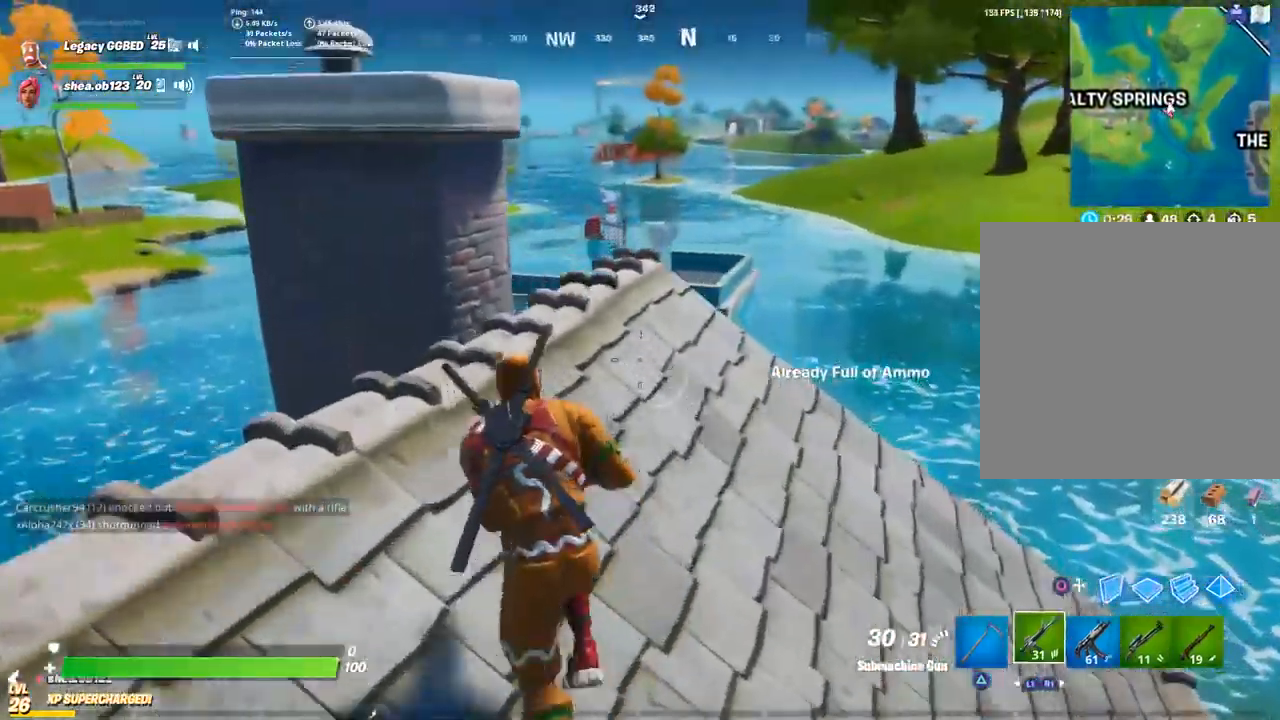
{"dt_ms": 500, "buttons": [], "left_stick": "center", "right_stick": "center", "events": [[100, "CROSS", "down"], [150, "left_stick", "left"], [200, "CROSS", "up"], [300, "DPAD_UP", "down"], [317, "left_stick", "up-left"], [317, "right_stick", "center"], [467, "DPAD_UP", "up"], [500, "left_stick", "center"]]}
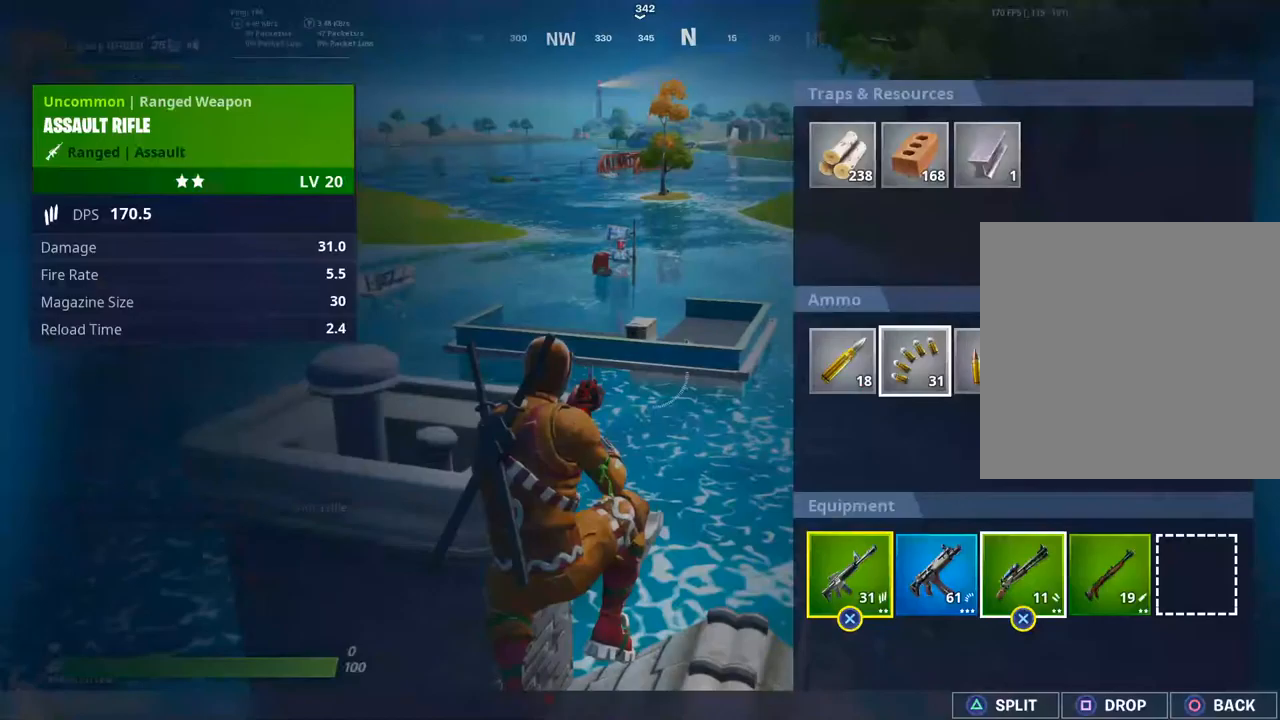
{"dt_ms": 500, "buttons": [], "left_stick": "right", "right_stick": "center", "events": [[183, "left_stick", "up-right"], [333, "left_stick", "center"], [417, "left_stick", "right"]]}